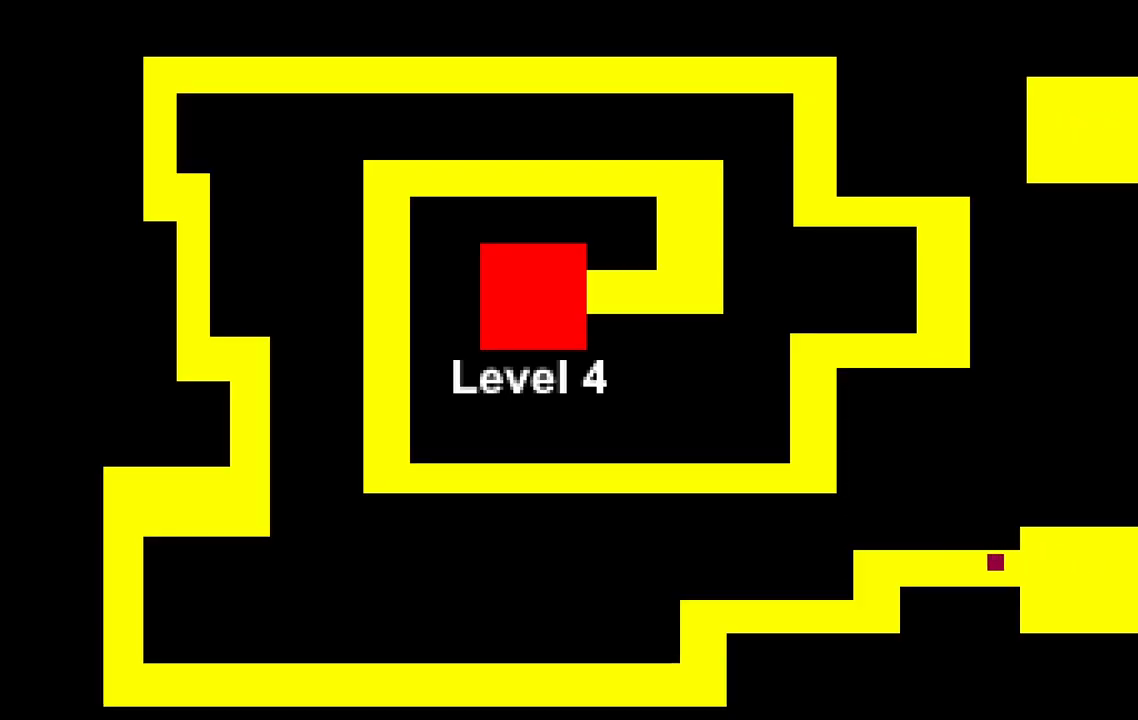
Gameplay with keyboard; each line is a JSON object with the keys held at the frame after it. "events" lists presses ("down") and releases ("up") of "a", "ctrl", "d", "e", "q", "s", "shift", "space" and "w" between this image and that frame as [ms after this image, input, new state], when the widget could be followed in between. No other keys are recorded. Mouse input is not recorded.
{"keys": ["a"], "events": [[167, "a", "down"], [300, "a", "up"], [450, "a", "down"]]}
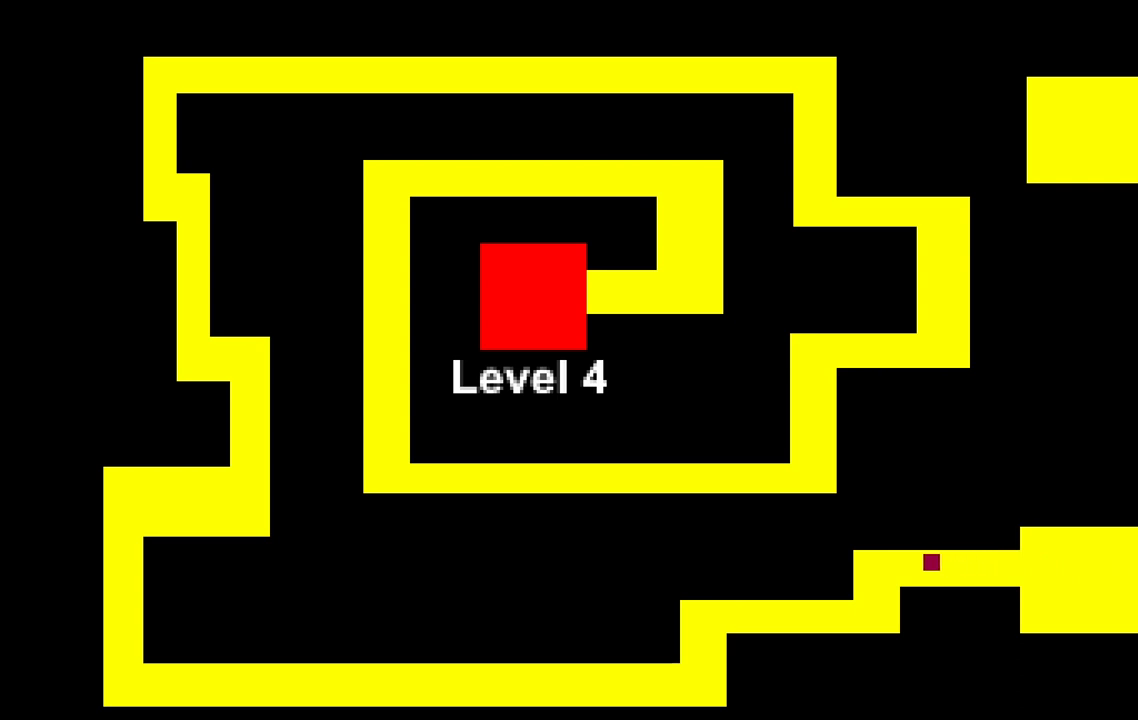
{"keys": [], "events": [[17, "a", "up"], [133, "a", "down"], [217, "a", "up"], [333, "a", "down"], [400, "a", "up"]]}
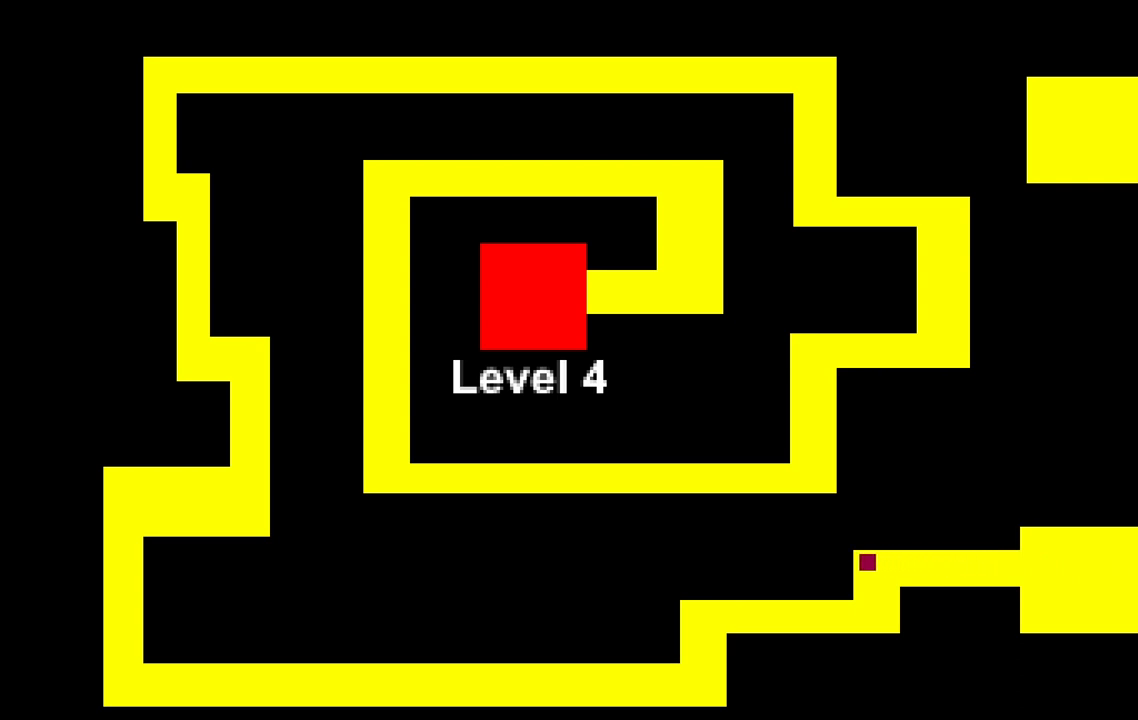
{"keys": [], "events": [[117, "s", "down"], [200, "s", "up"], [417, "s", "down"], [450, "s", "up"]]}
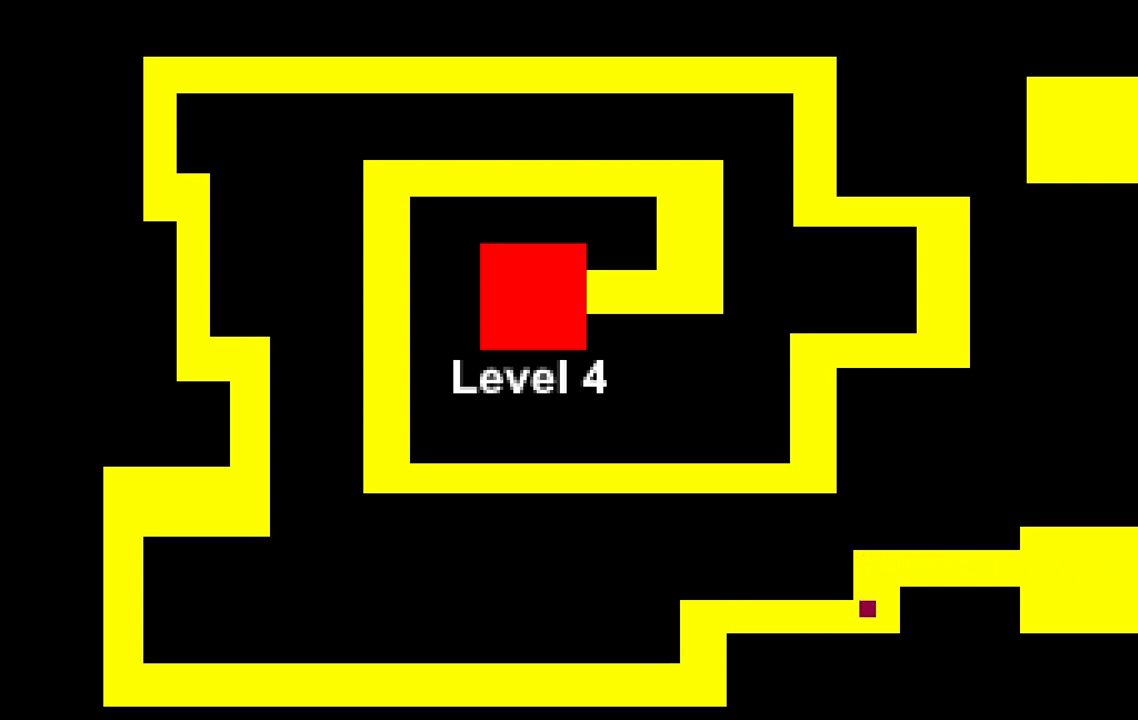
{"keys": [], "events": []}
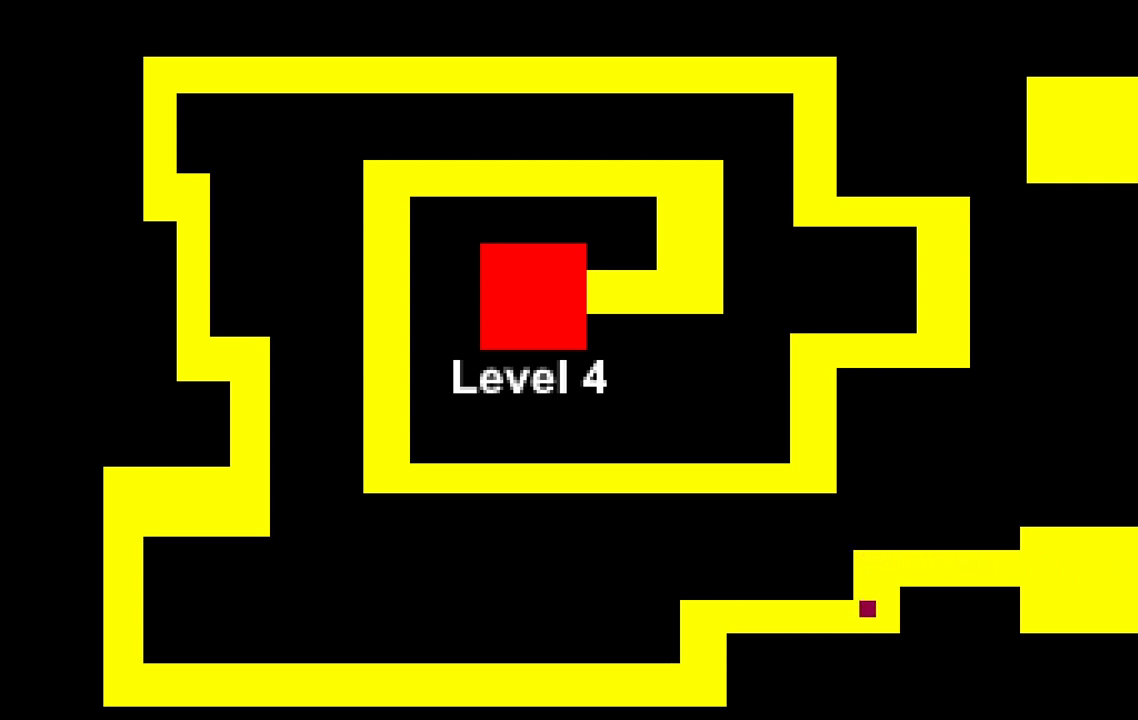
{"keys": [], "events": [[50, "a", "down"], [233, "a", "up"], [383, "a", "down"], [467, "a", "up"]]}
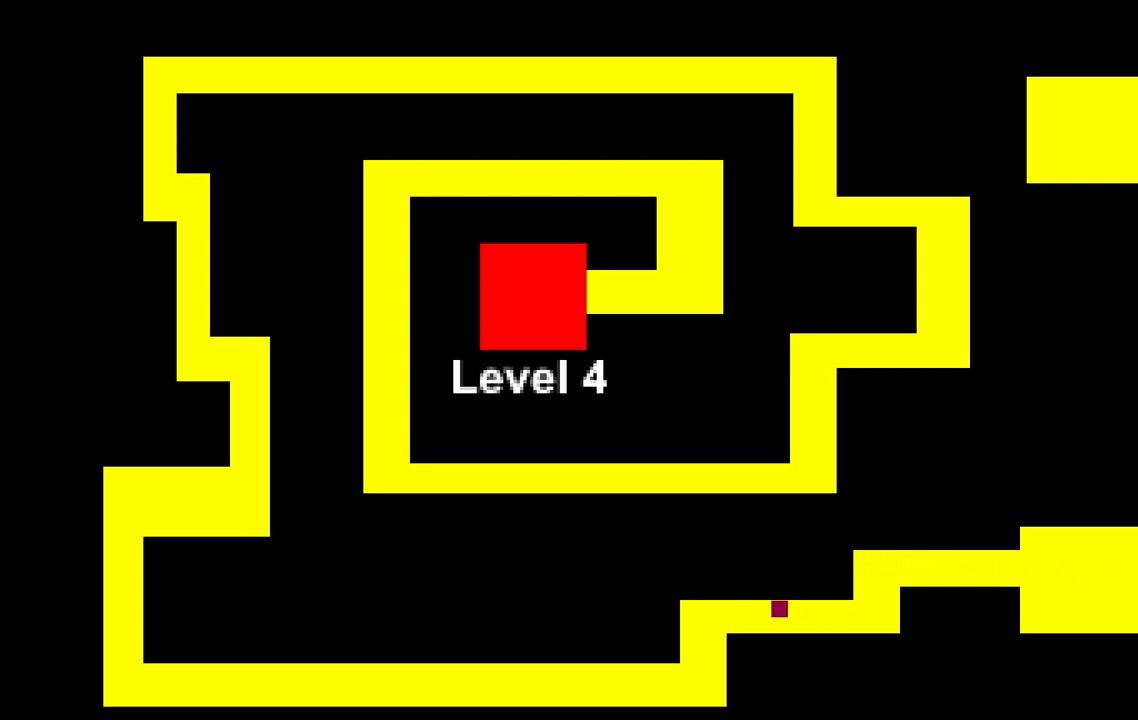
{"keys": [], "events": [[133, "a", "down"], [200, "a", "up"], [350, "a", "down"], [417, "a", "up"]]}
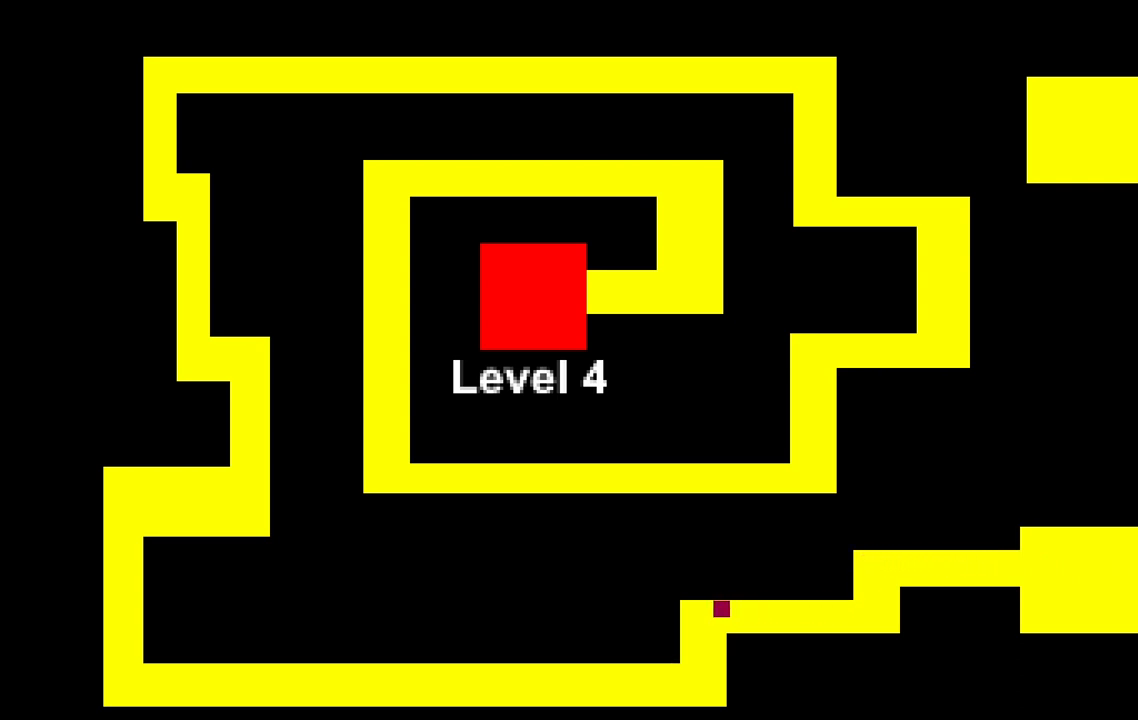
{"keys": ["s"], "events": [[67, "a", "down"], [117, "a", "up"], [450, "s", "down"]]}
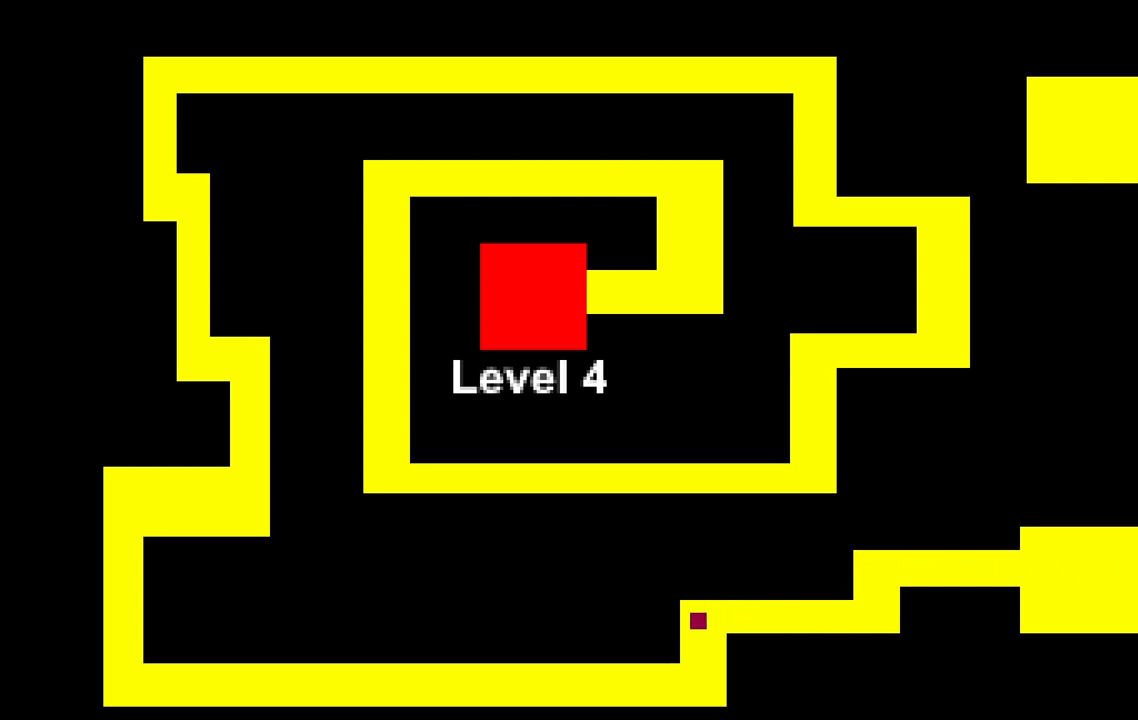
{"keys": [], "events": [[17, "s", "up"], [167, "s", "down"], [233, "s", "up"], [367, "s", "down"], [433, "s", "up"]]}
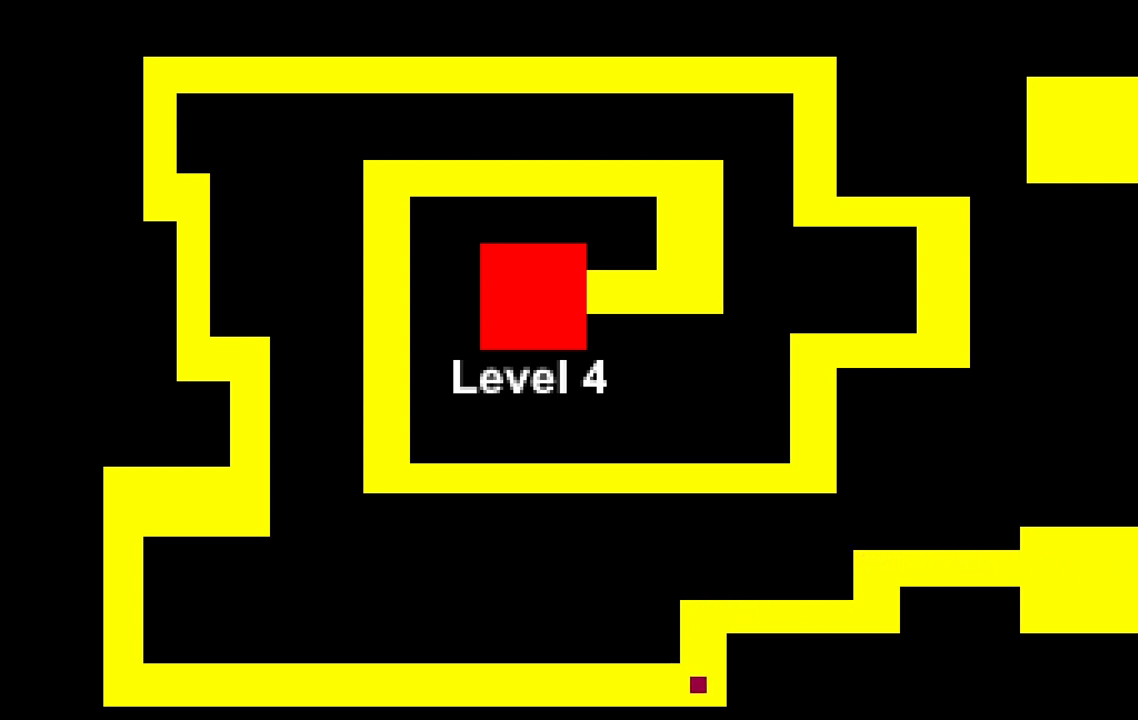
{"keys": ["a"], "events": [[283, "a", "down"]]}
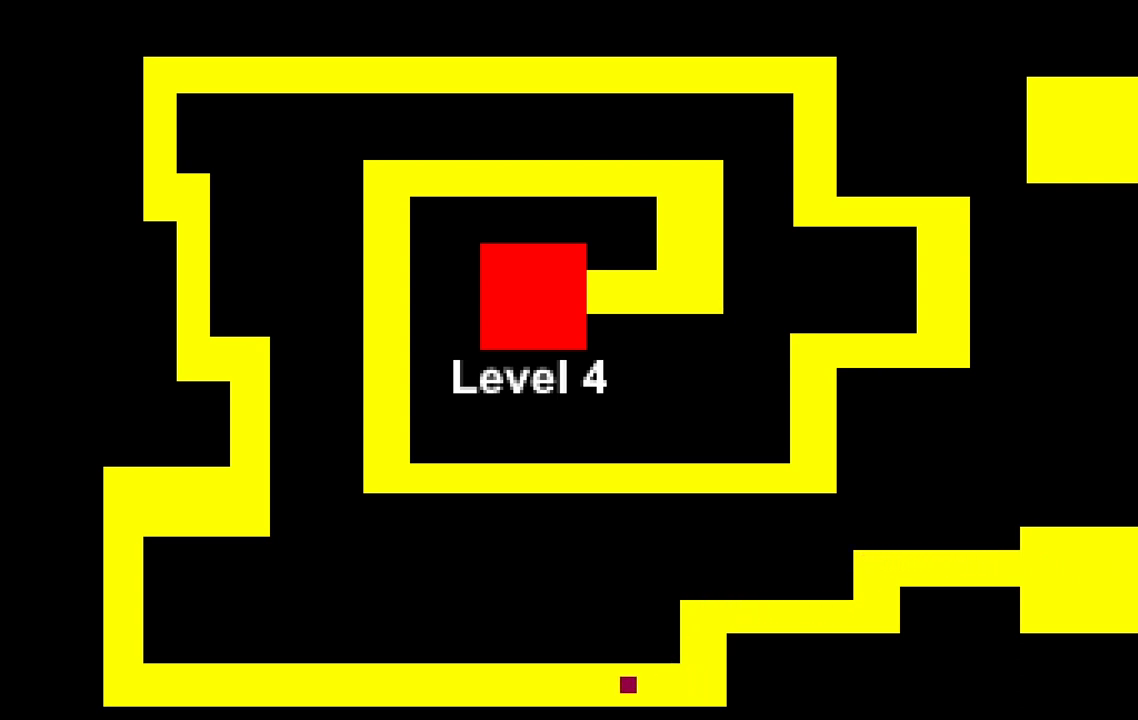
{"keys": ["a"], "events": []}
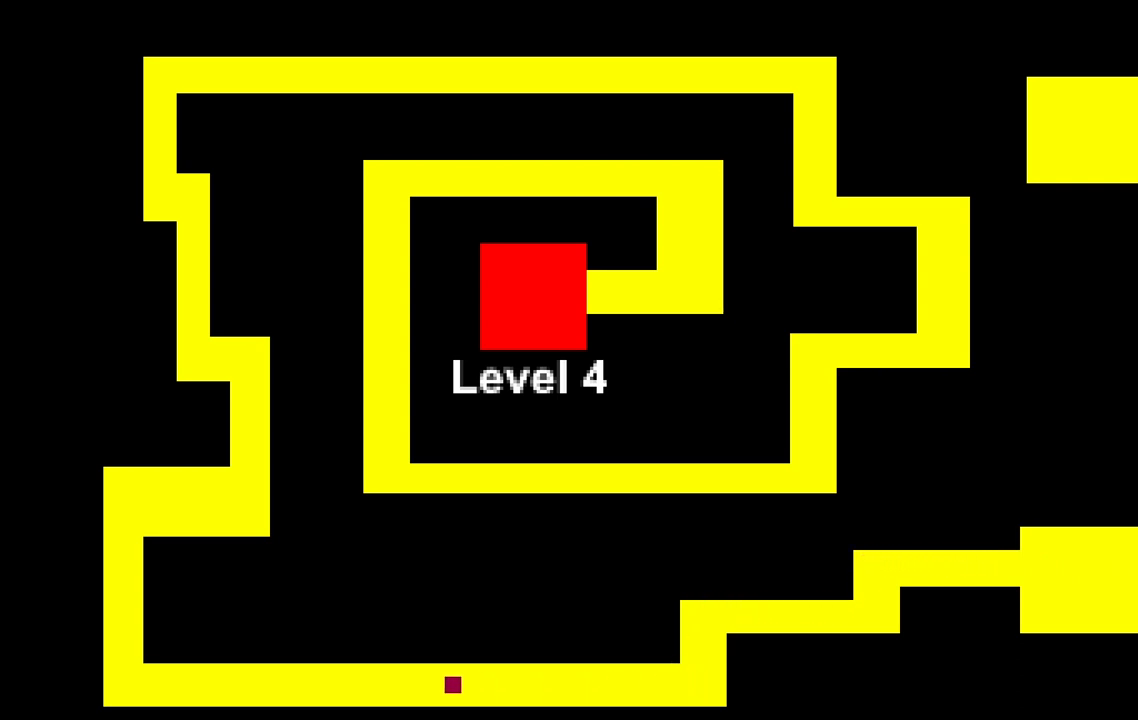
{"keys": ["a"], "events": []}
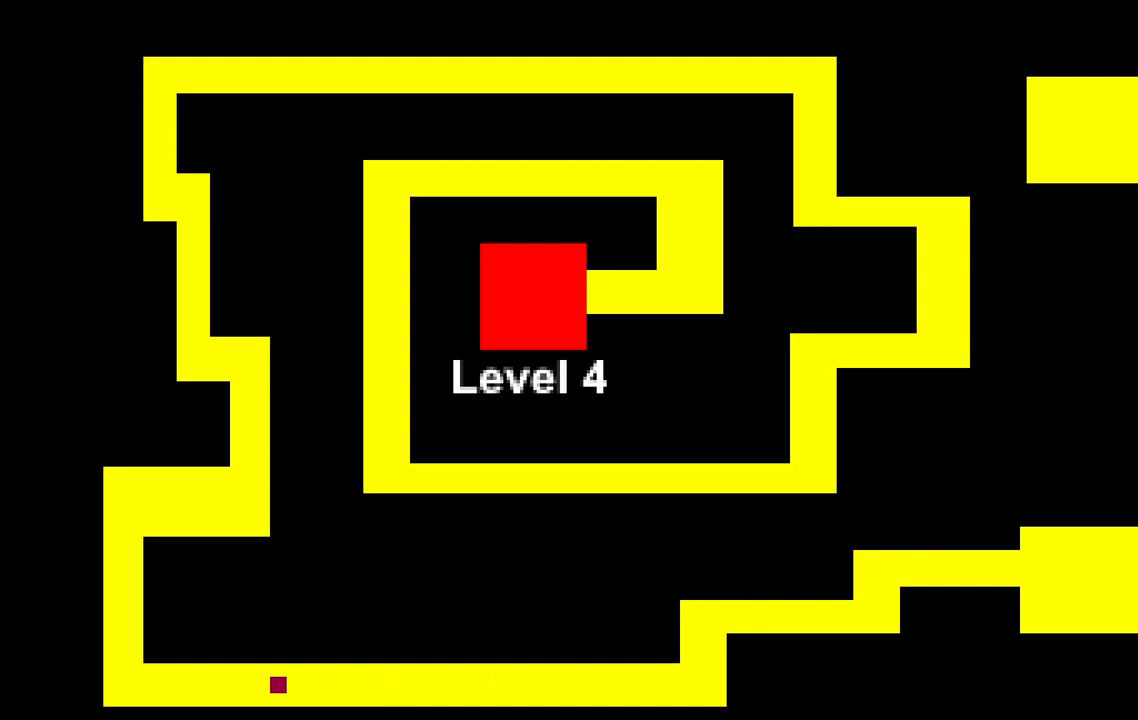
{"keys": [], "events": [[283, "a", "up"]]}
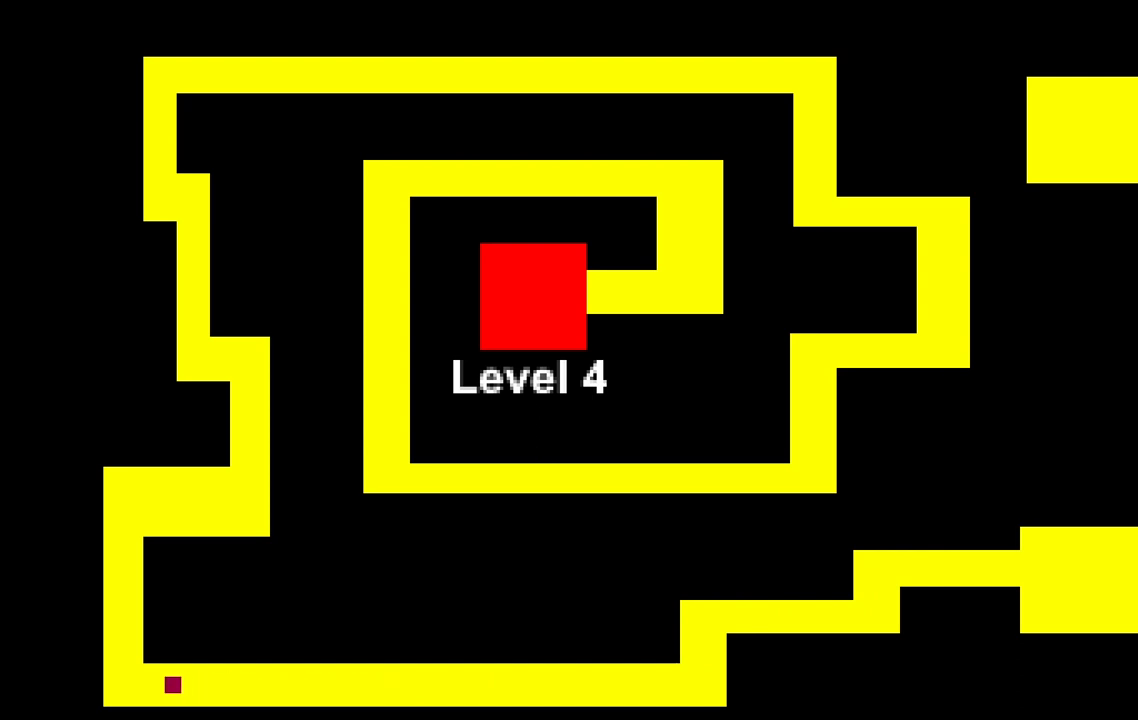
{"keys": [], "events": [[33, "a", "down"], [100, "a", "up"], [283, "a", "down"], [350, "a", "up"]]}
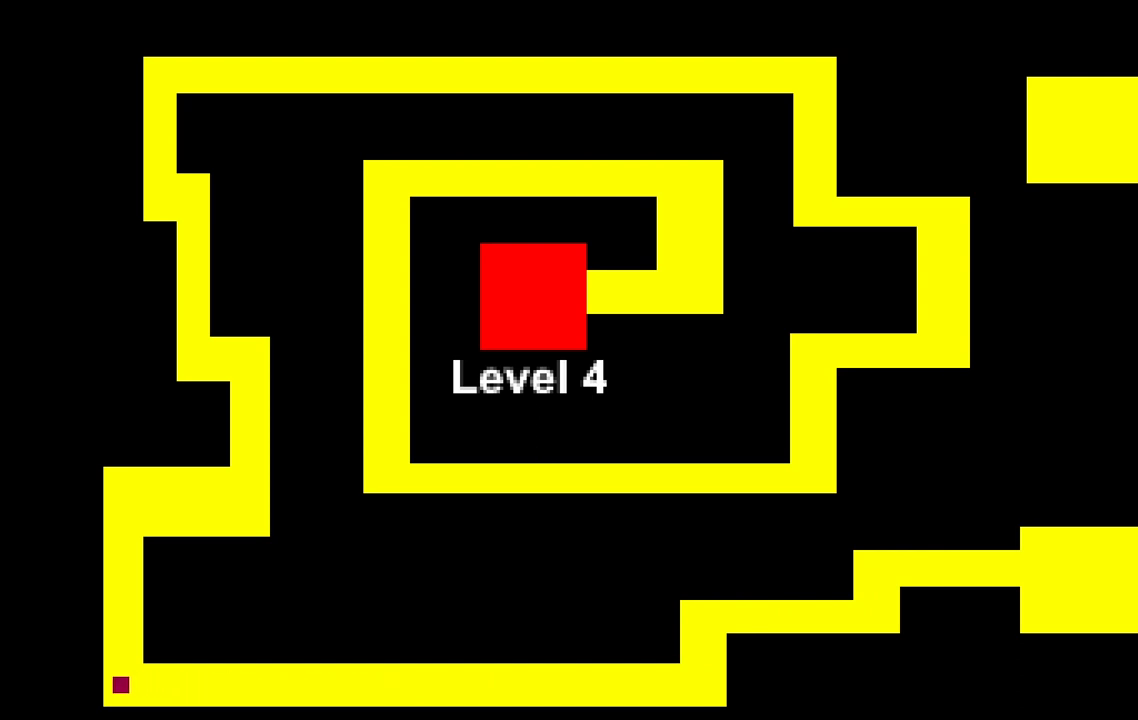
{"keys": ["w"], "events": [[200, "w", "down"]]}
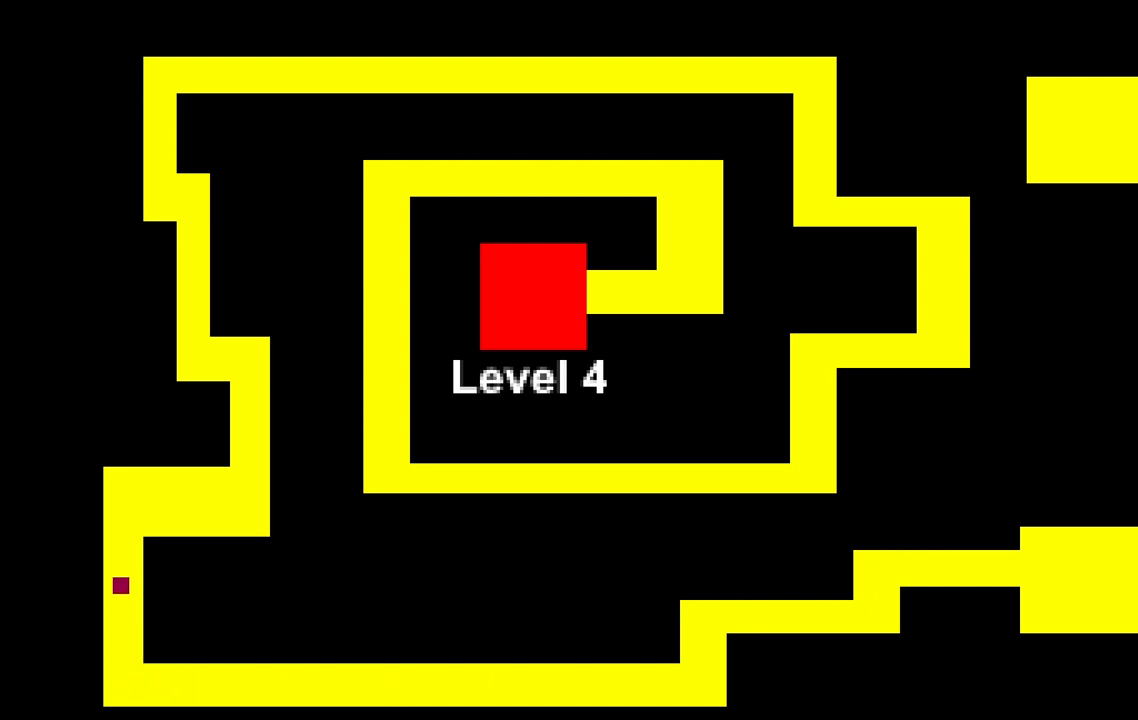
{"keys": [], "events": [[67, "w", "up"], [217, "w", "down"], [300, "w", "up"]]}
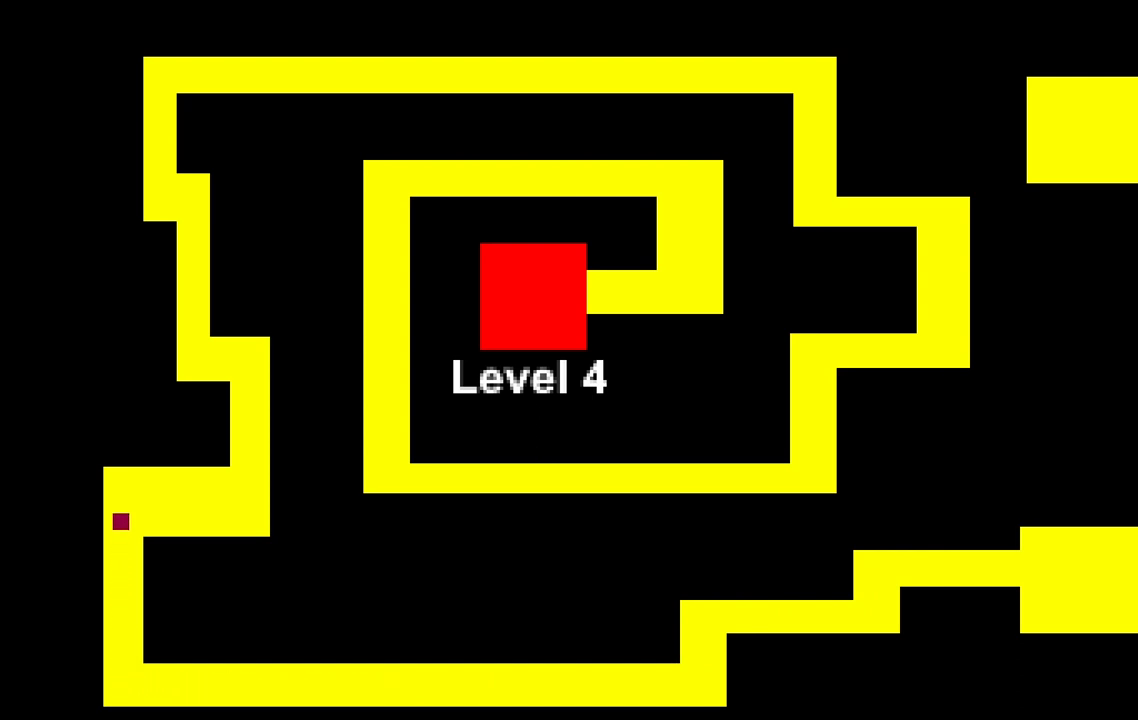
{"keys": [], "events": [[33, "w", "down"], [67, "w", "up"], [367, "d", "down"], [483, "d", "up"]]}
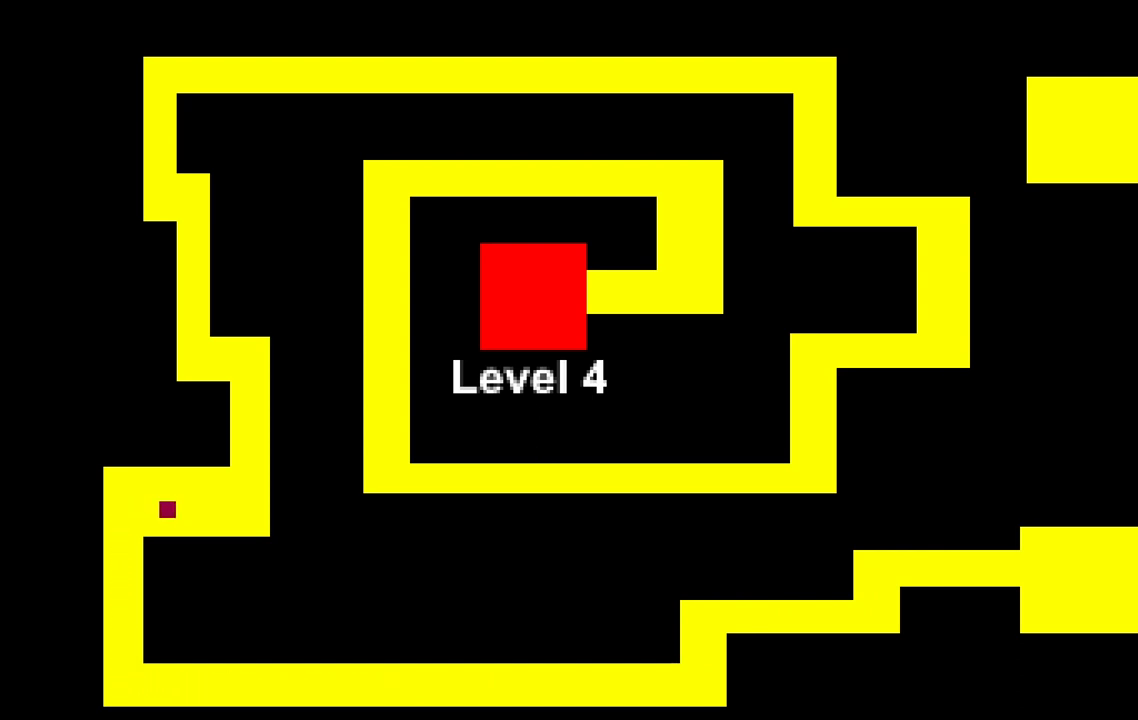
{"keys": [], "events": [[83, "d", "down"], [183, "d", "up"], [300, "d", "down"], [367, "d", "up"]]}
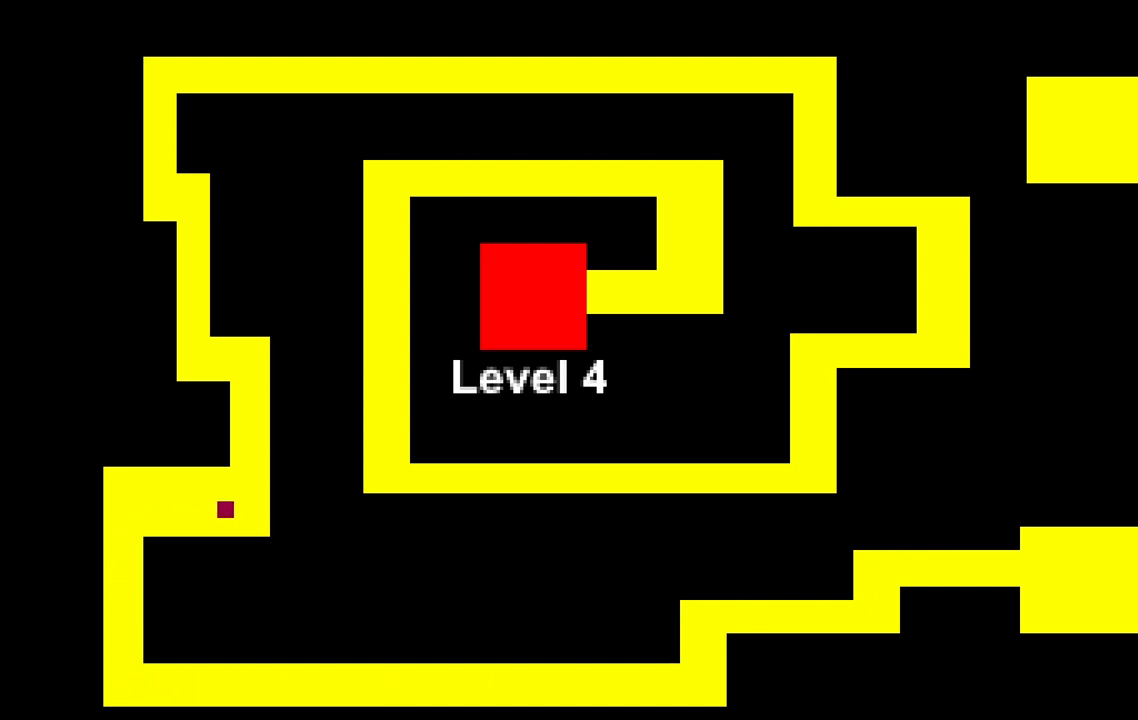
{"keys": [], "events": [[83, "d", "down"], [117, "d", "up"], [400, "d", "down"], [433, "d", "up"]]}
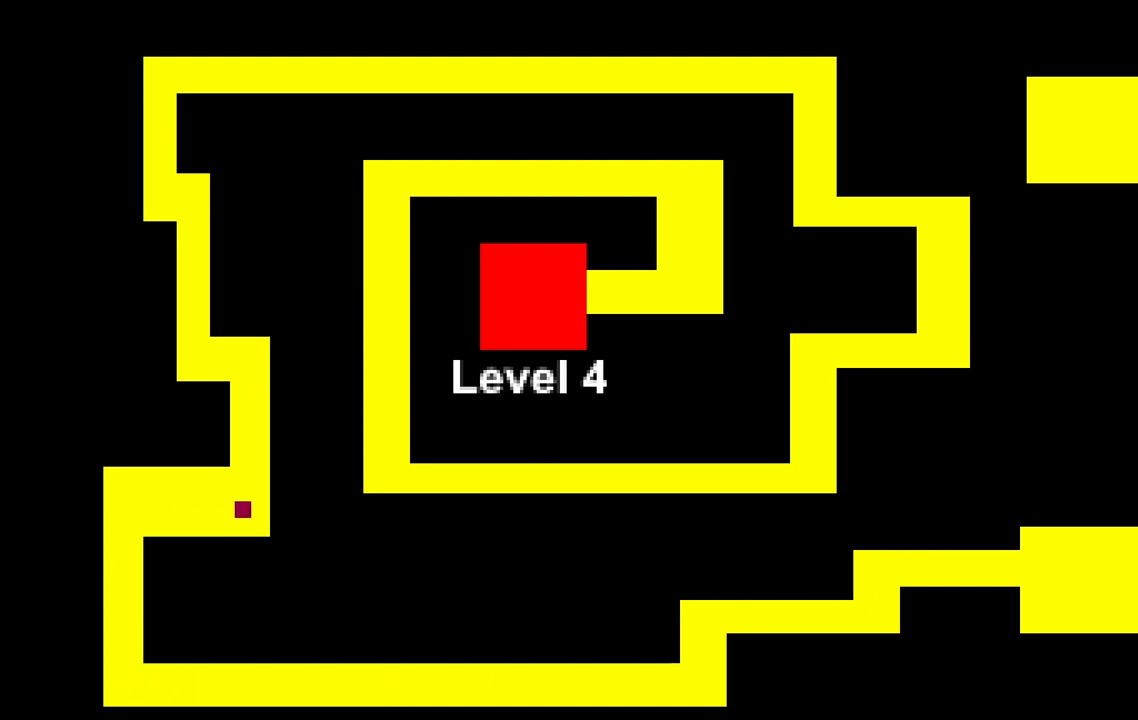
{"keys": ["w"], "events": [[283, "w", "down"], [383, "w", "up"], [500, "w", "down"]]}
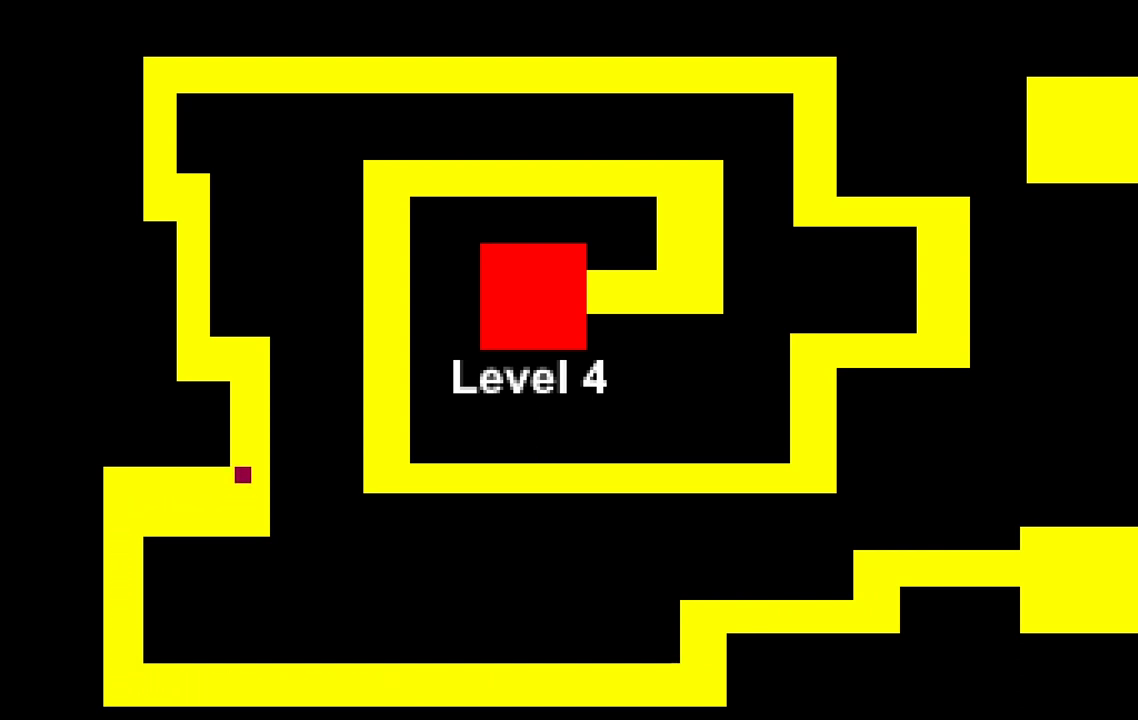
{"keys": [], "events": [[100, "w", "up"], [217, "w", "down"], [283, "w", "up"], [400, "w", "down"], [467, "w", "up"]]}
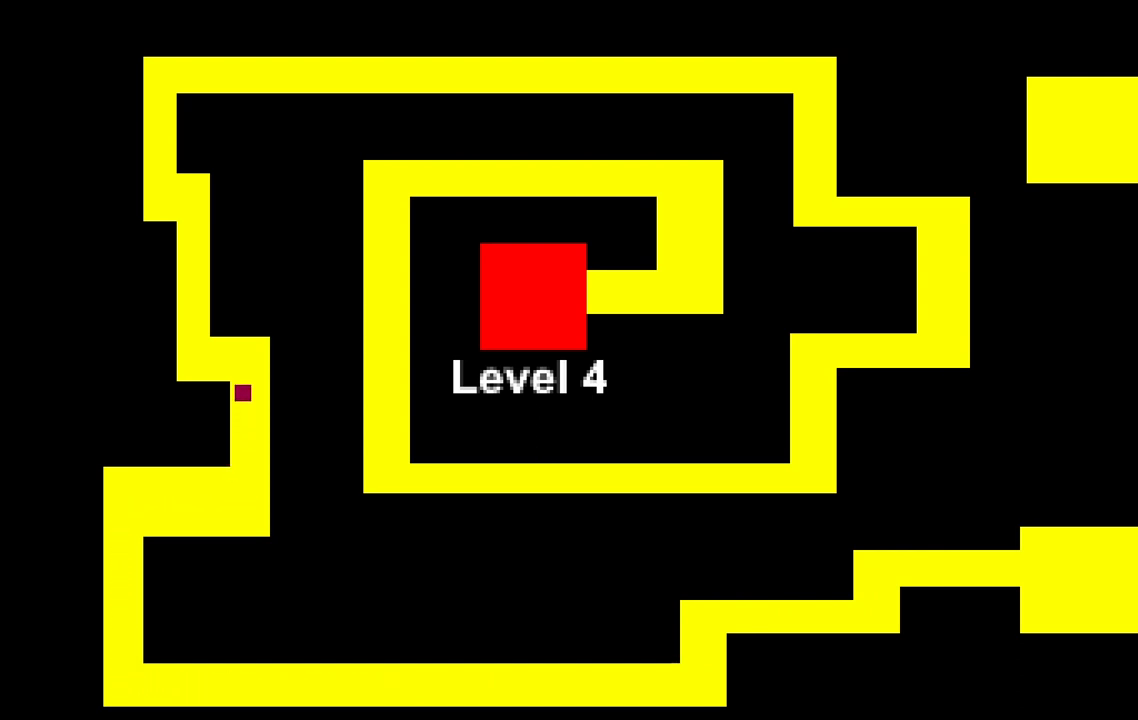
{"keys": [], "events": [[117, "w", "down"], [167, "w", "up"]]}
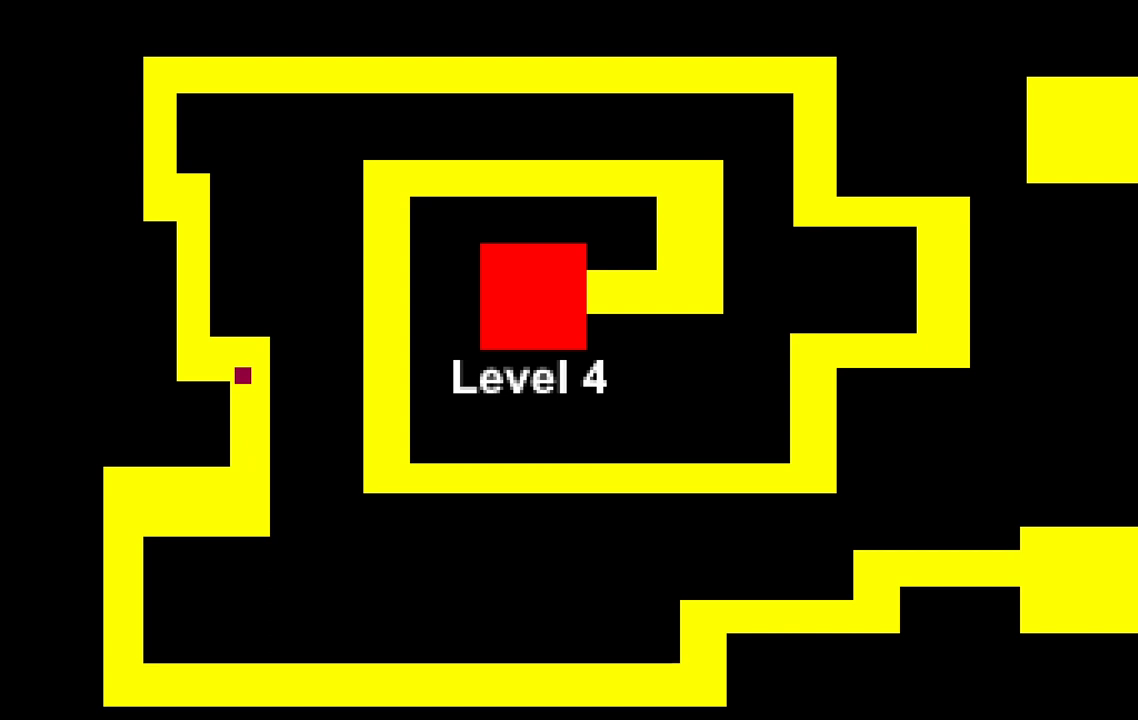
{"keys": [], "events": [[83, "w", "down"], [100, "w", "up"]]}
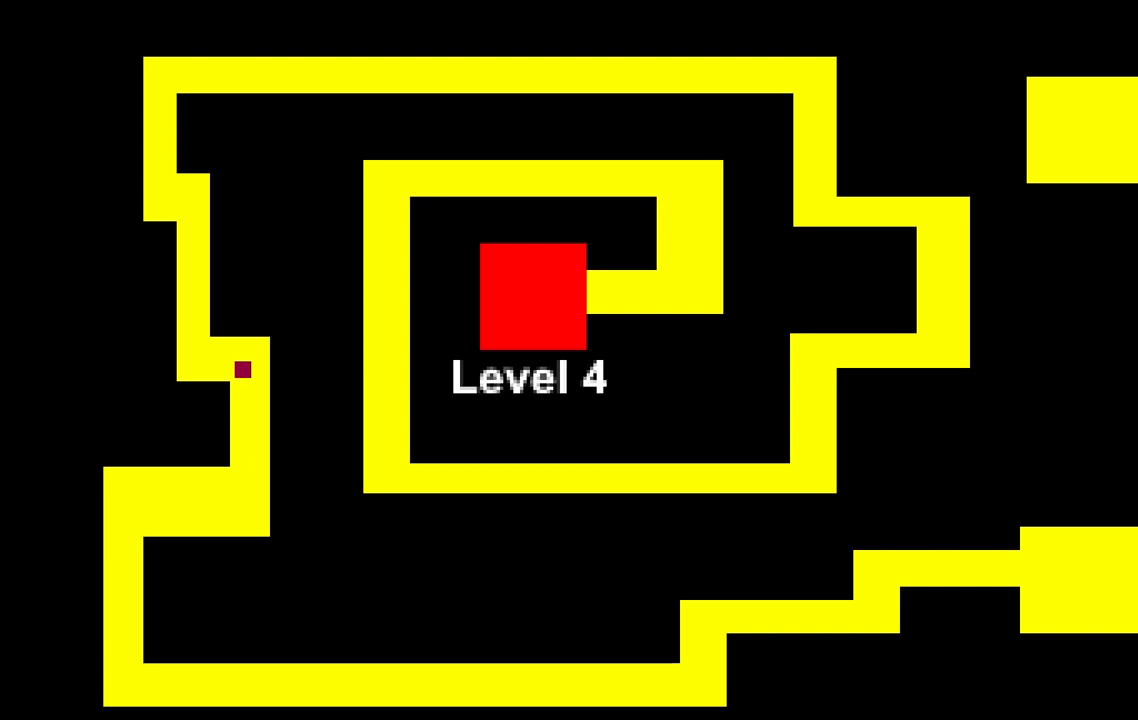
{"keys": [], "events": [[33, "w", "down"], [83, "w", "up"], [400, "a", "down"], [483, "a", "up"]]}
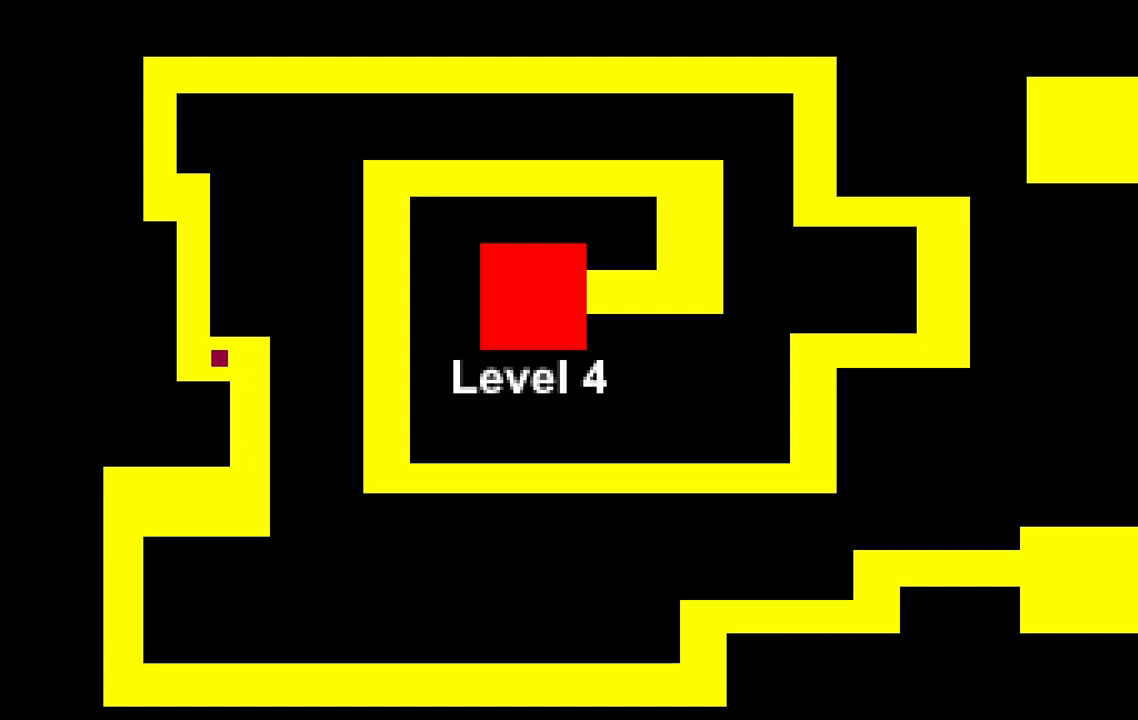
{"keys": [], "events": [[150, "a", "down"], [200, "a", "up"]]}
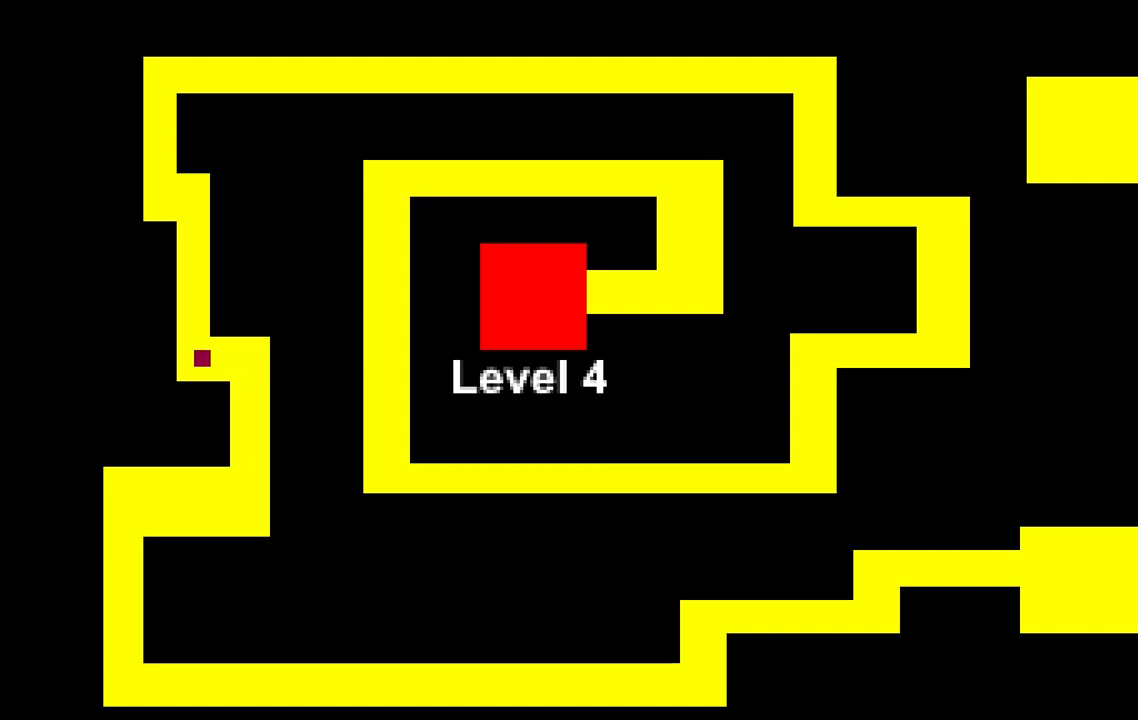
{"keys": [], "events": [[433, "w", "down"], [483, "w", "up"]]}
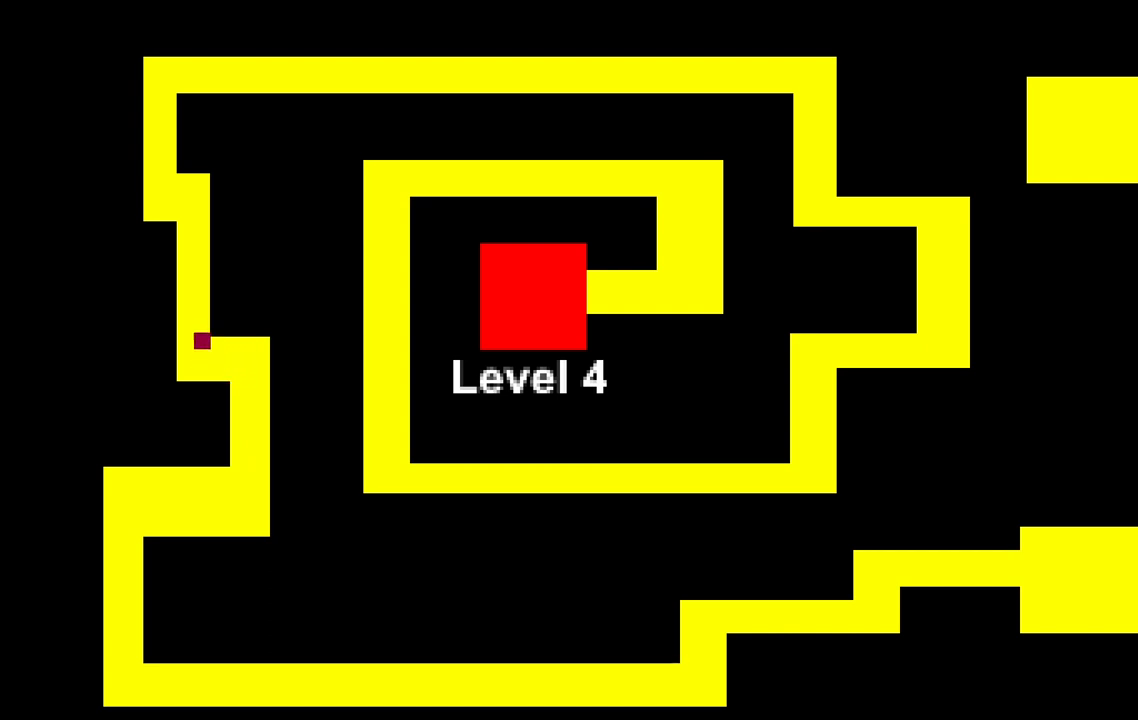
{"keys": ["w"], "events": [[383, "w", "down"]]}
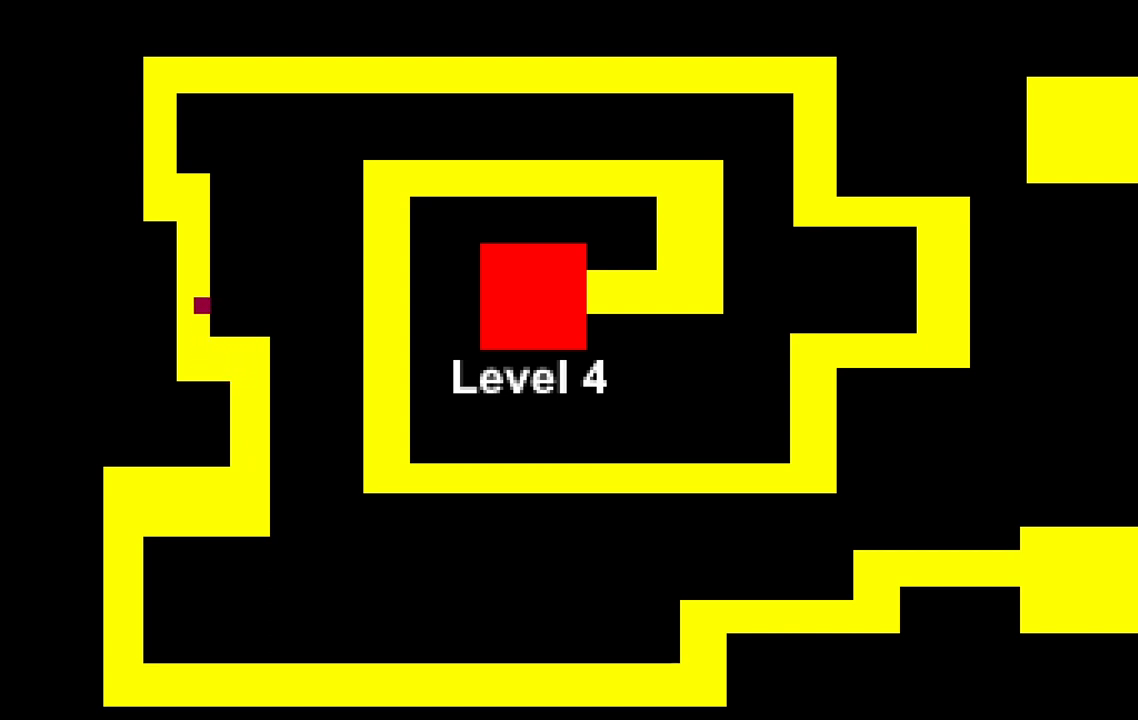
{"keys": [], "events": [[217, "w", "up"], [417, "w", "down"], [450, "w", "up"]]}